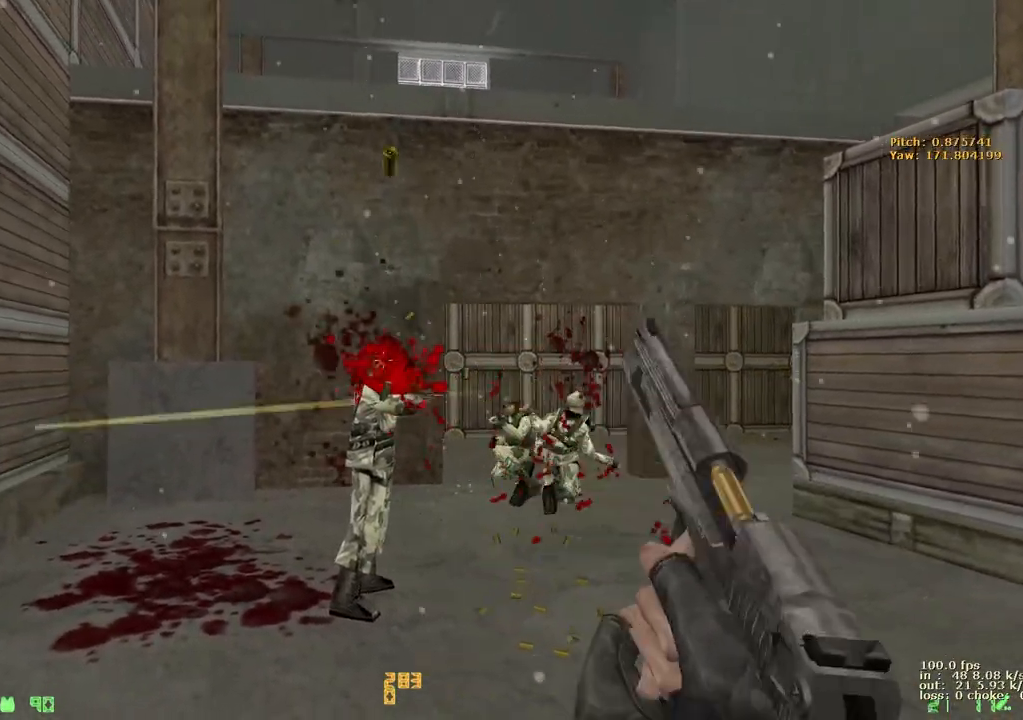
Gameplay with keyboard and mouse; each line is a JSON object with the keys held at the frame after it. "events" lists presses ("down") and releases ("up") of "1", "2", "3", "4", "5", "a", "alt", "b", "c", "caps_lock", "ctrl", "d", "e", "f", "g", "q", "r", "s", "shift", "space", "t", "tab", "v", "w", "x" and "z" between this image and that frame as [ms after this image, input, new state], when the widget could be followed in between. No other keys are recorded. Mouse buttons are not recorded. Not read: mouse_move.
{"keys": ["w"], "events": [[67, "w", "down"], [117, "e", "up"], [200, "a", "down"], [433, "a", "up"]]}
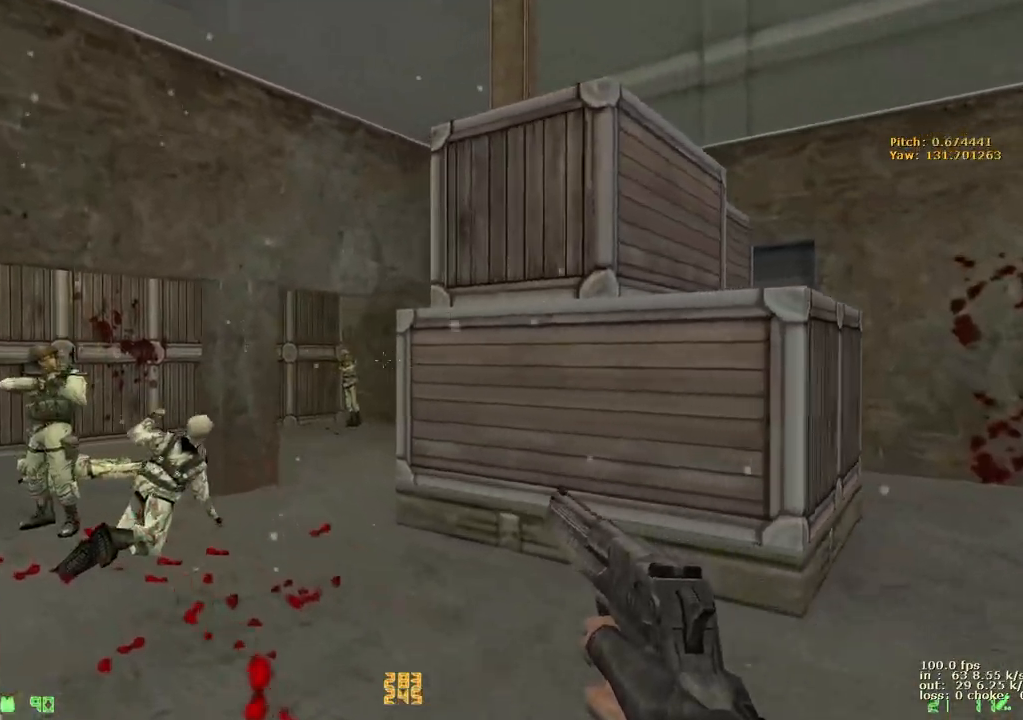
{"keys": ["e"], "events": [[83, "e", "down"], [133, "w", "up"]]}
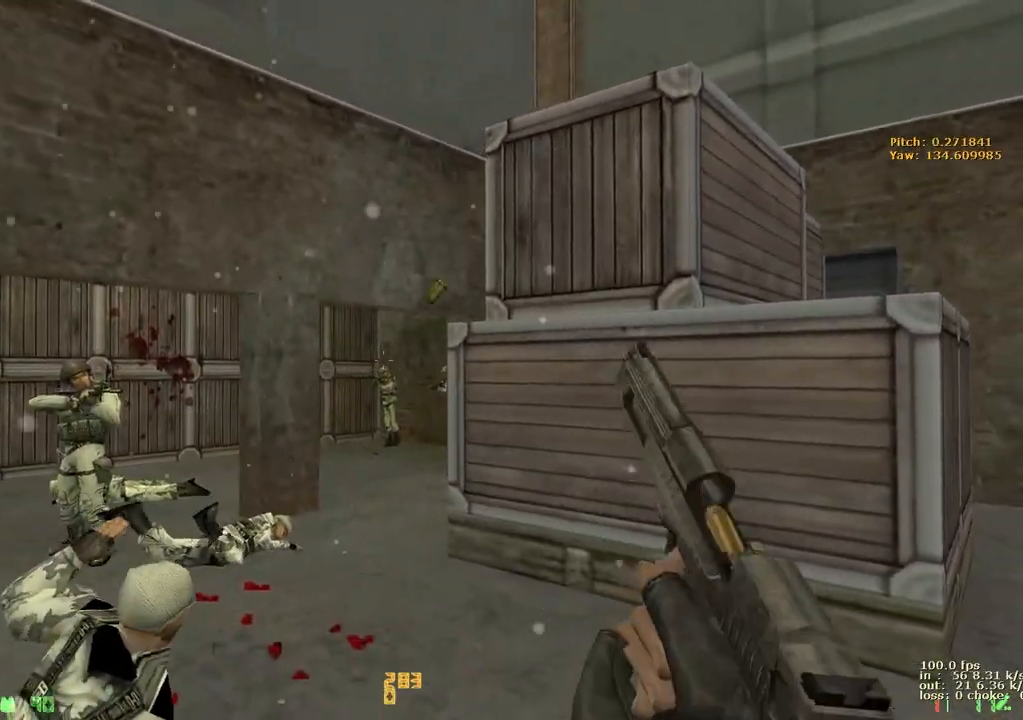
{"keys": ["e"], "events": [[183, "a", "down"], [183, "e", "up"], [183, "w", "down"], [383, "e", "down"], [417, "a", "up"], [417, "w", "up"]]}
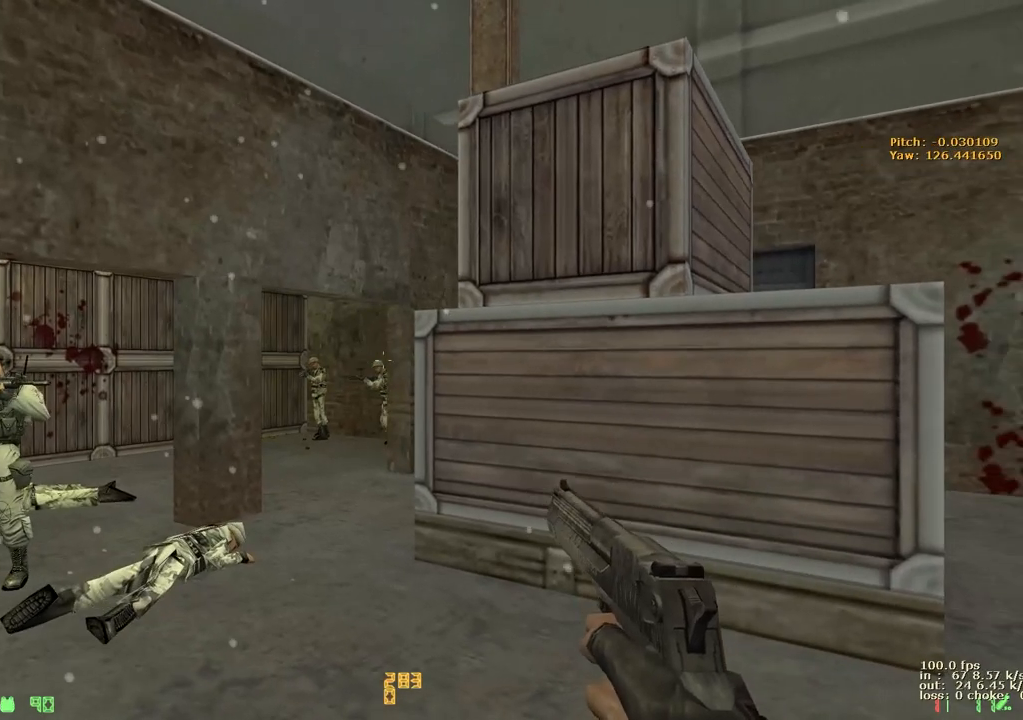
{"keys": ["e"], "events": []}
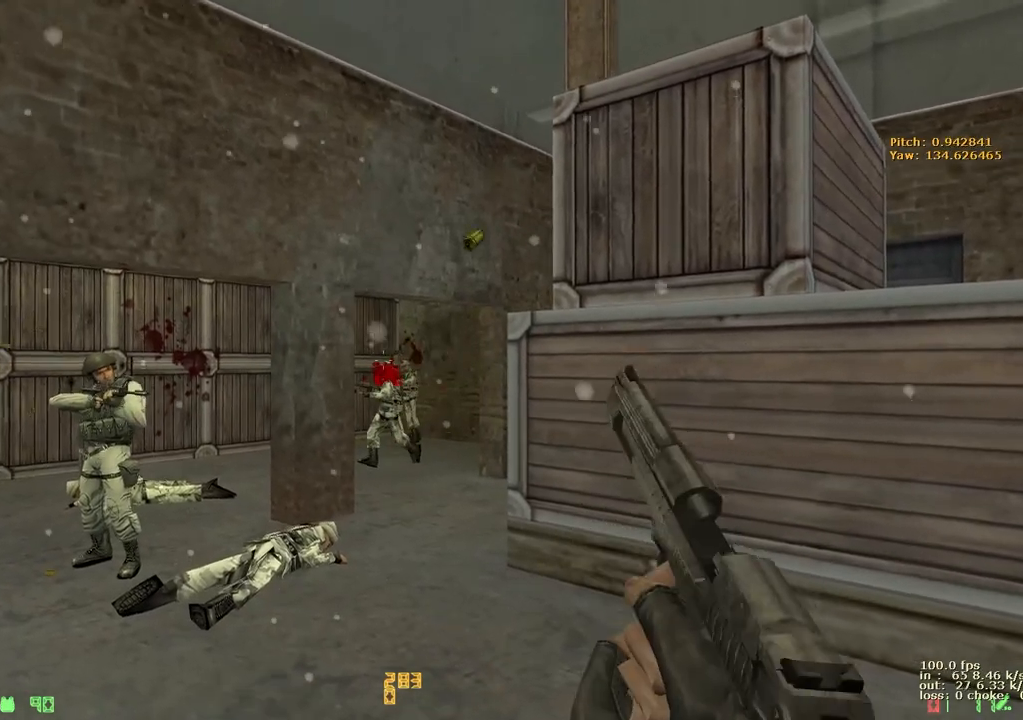
{"keys": ["e"], "events": []}
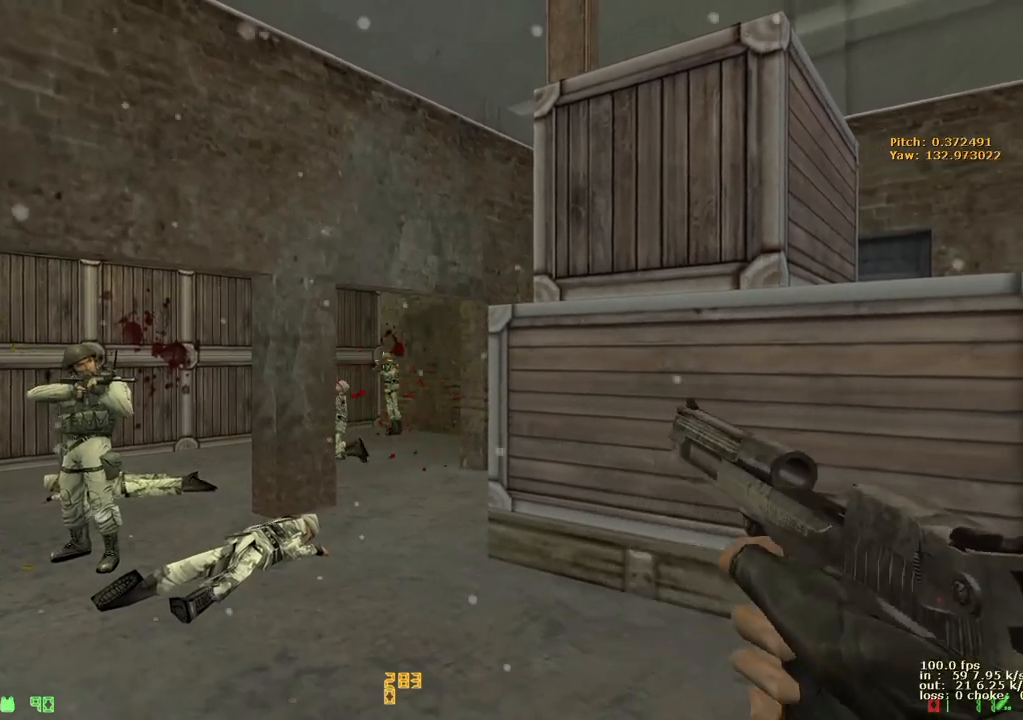
{"keys": [], "events": [[50, "a", "down"], [50, "e", "up"], [100, "w", "down"], [233, "a", "up"], [283, "w", "up"]]}
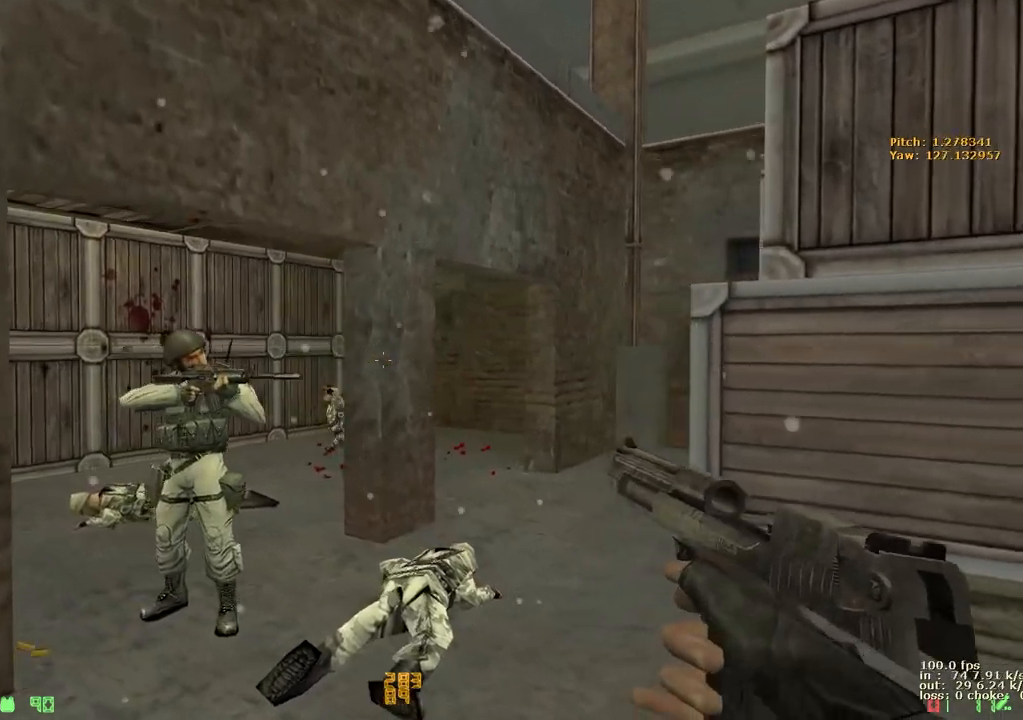
{"keys": ["w"], "events": [[300, "w", "down"]]}
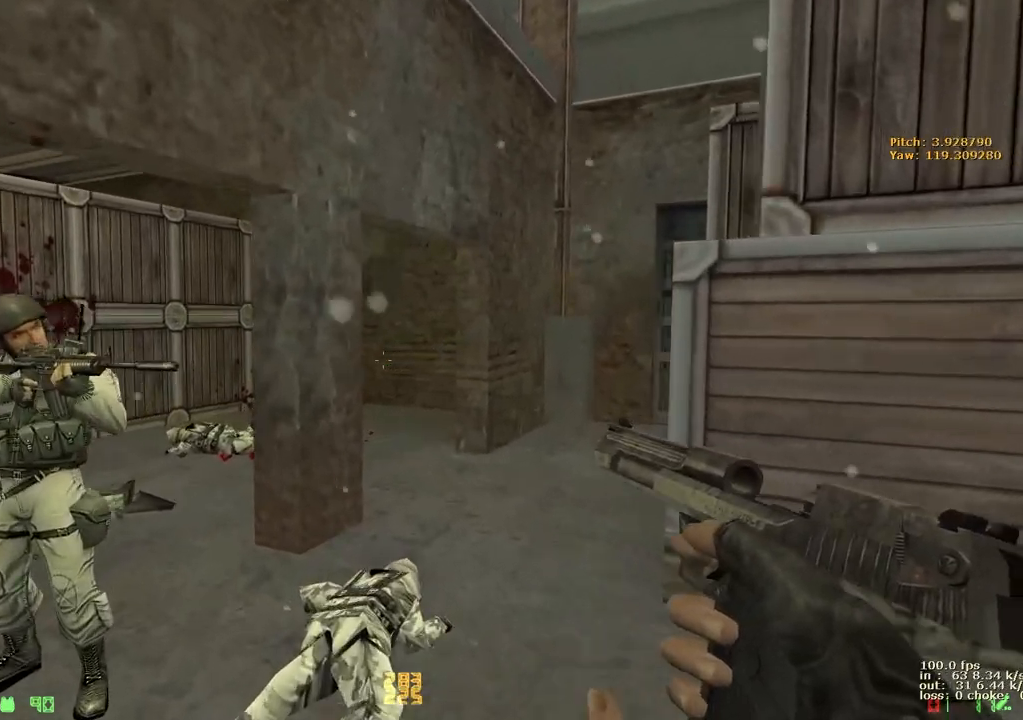
{"keys": ["w"], "events": [[33, "v", "down"], [133, "w", "up"], [167, "v", "up"], [367, "w", "down"]]}
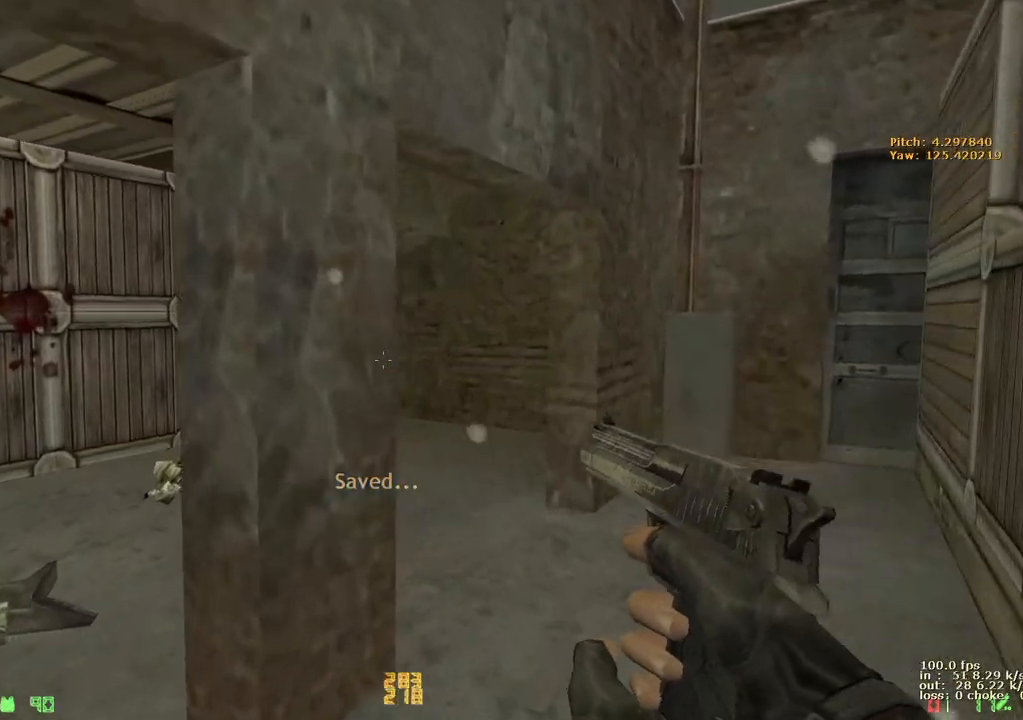
{"keys": ["e"], "events": [[183, "d", "down"], [233, "w", "up"], [333, "d", "up"], [417, "e", "down"]]}
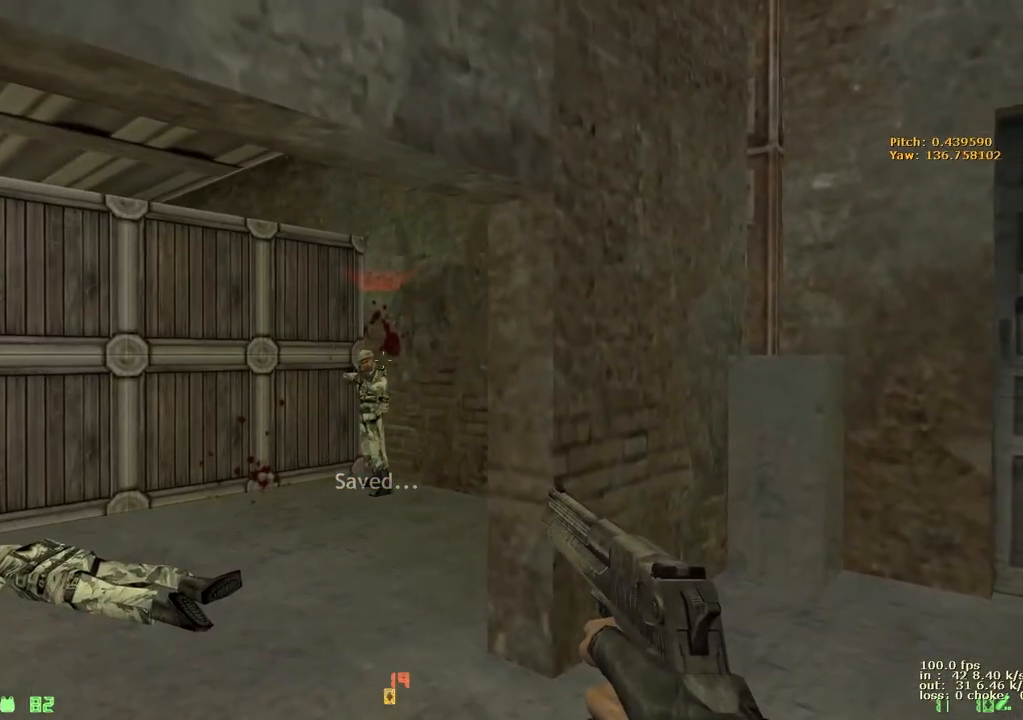
{"keys": ["e"], "events": []}
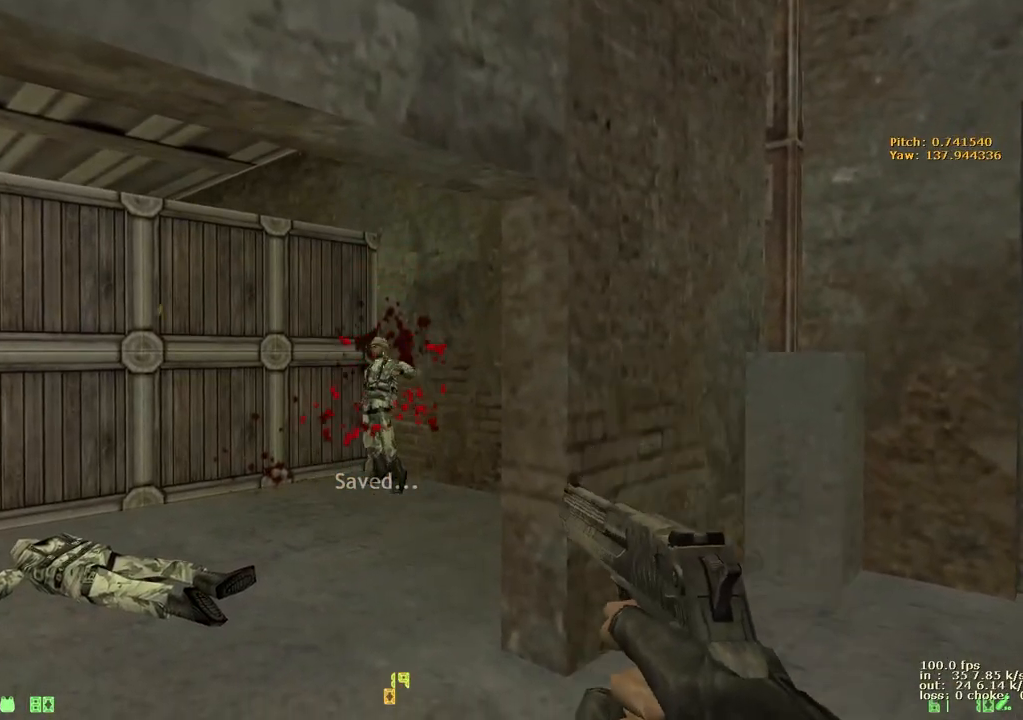
{"keys": [], "events": [[33, "e", "up"], [83, "b", "down"], [217, "b", "up"]]}
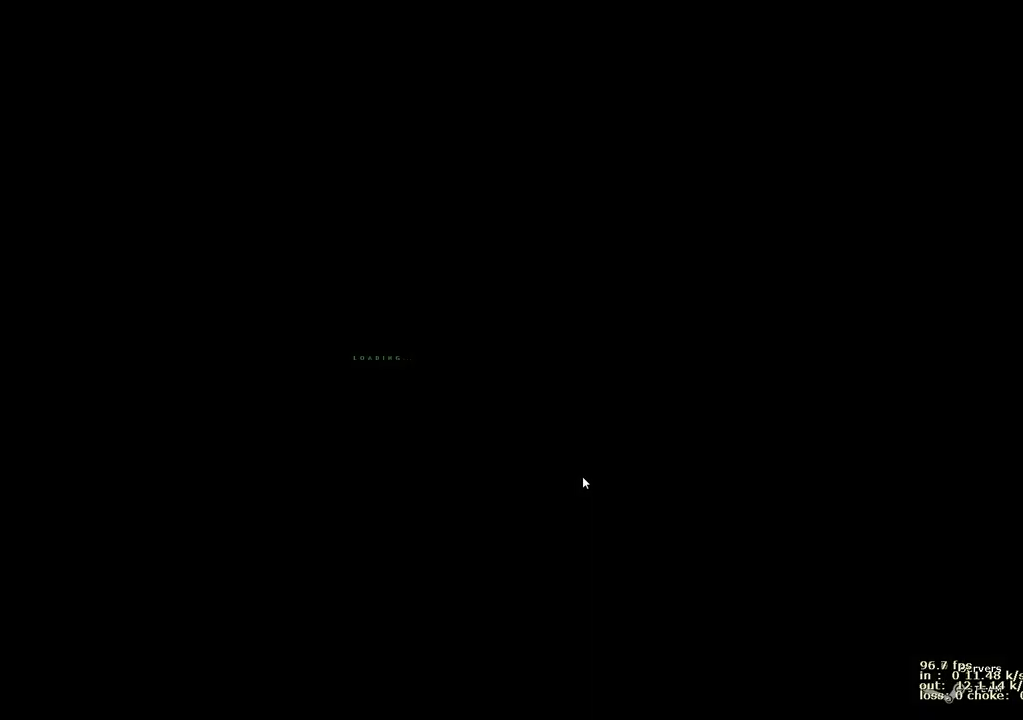
{"keys": ["d"], "events": [[283, "w", "down"], [383, "w", "up"], [417, "d", "down"]]}
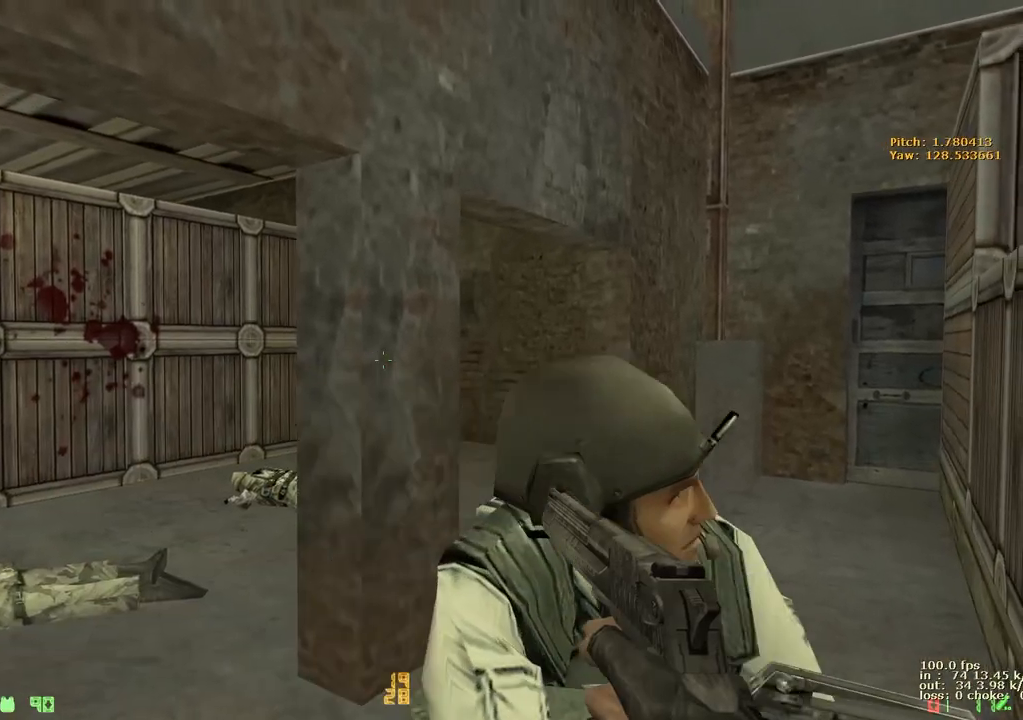
{"keys": ["d"], "events": [[17, "e", "down"], [67, "d", "up"], [117, "d", "down"], [433, "e", "up"]]}
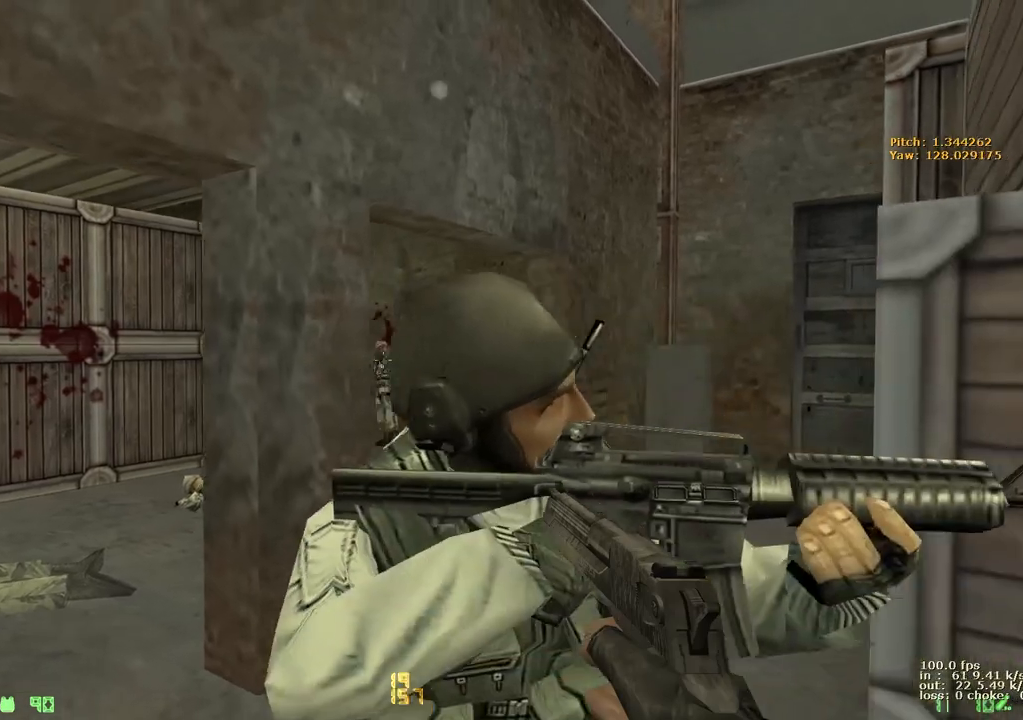
{"keys": ["e"], "events": [[33, "e", "down"], [217, "d", "up"]]}
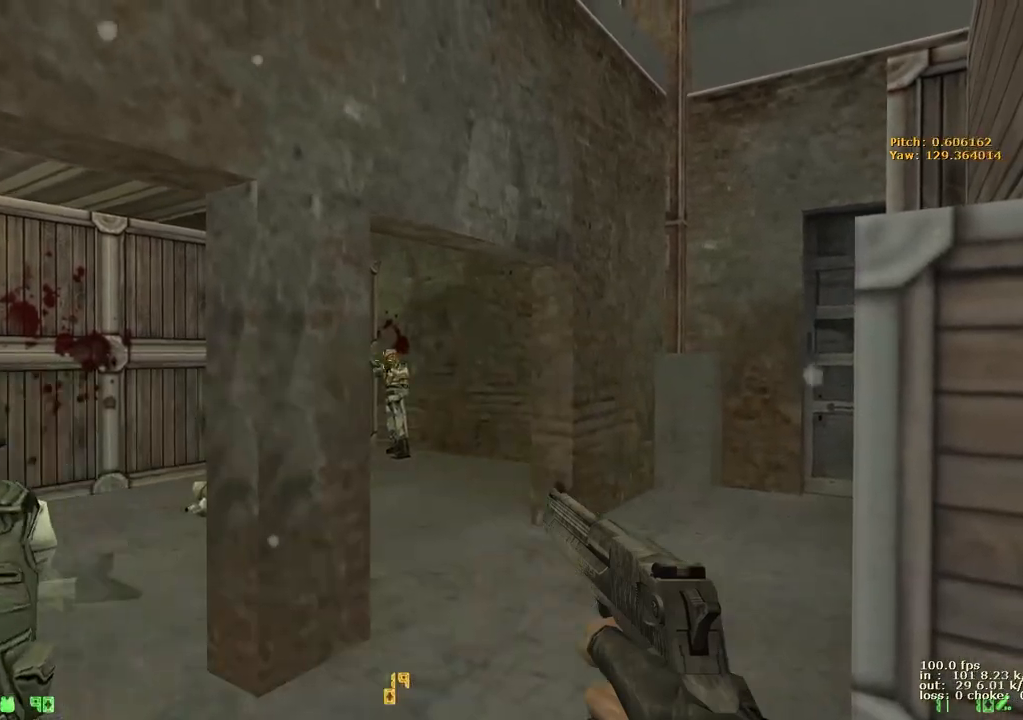
{"keys": ["e"], "events": []}
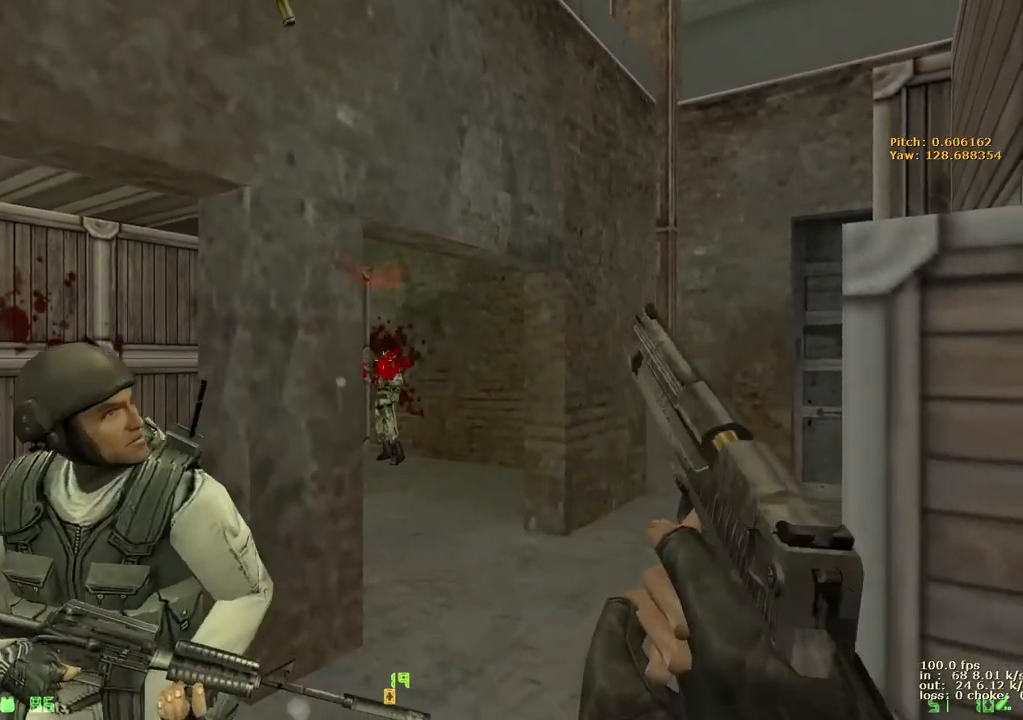
{"keys": [], "events": [[250, "e", "up"], [300, "b", "down"], [400, "b", "up"]]}
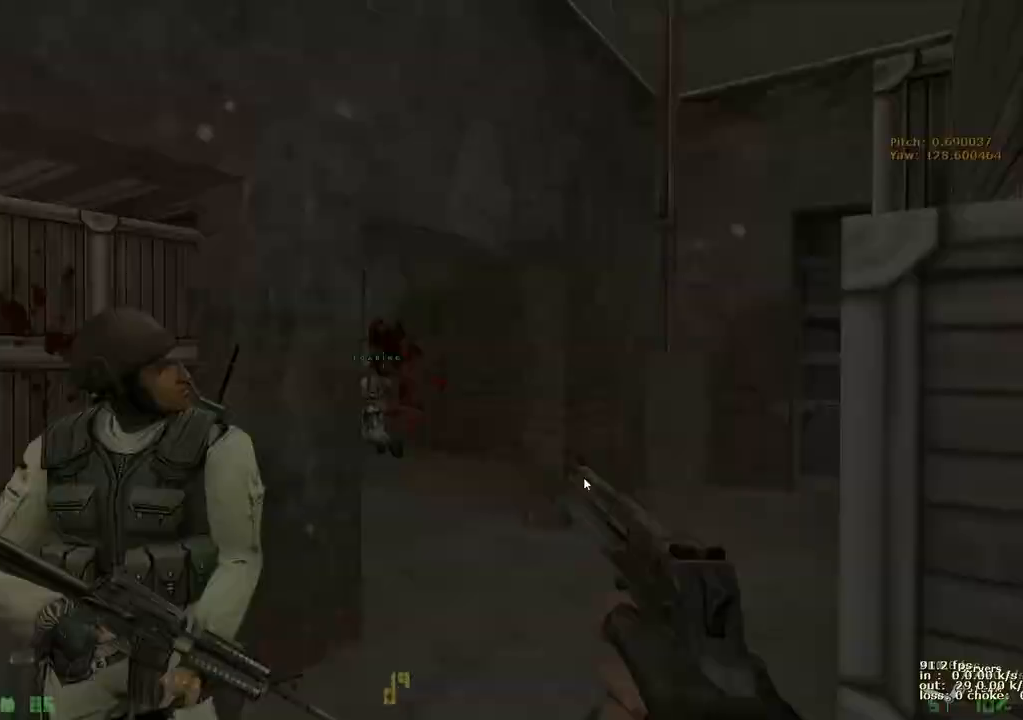
{"keys": ["a", "w"], "events": [[367, "a", "down"], [400, "w", "down"]]}
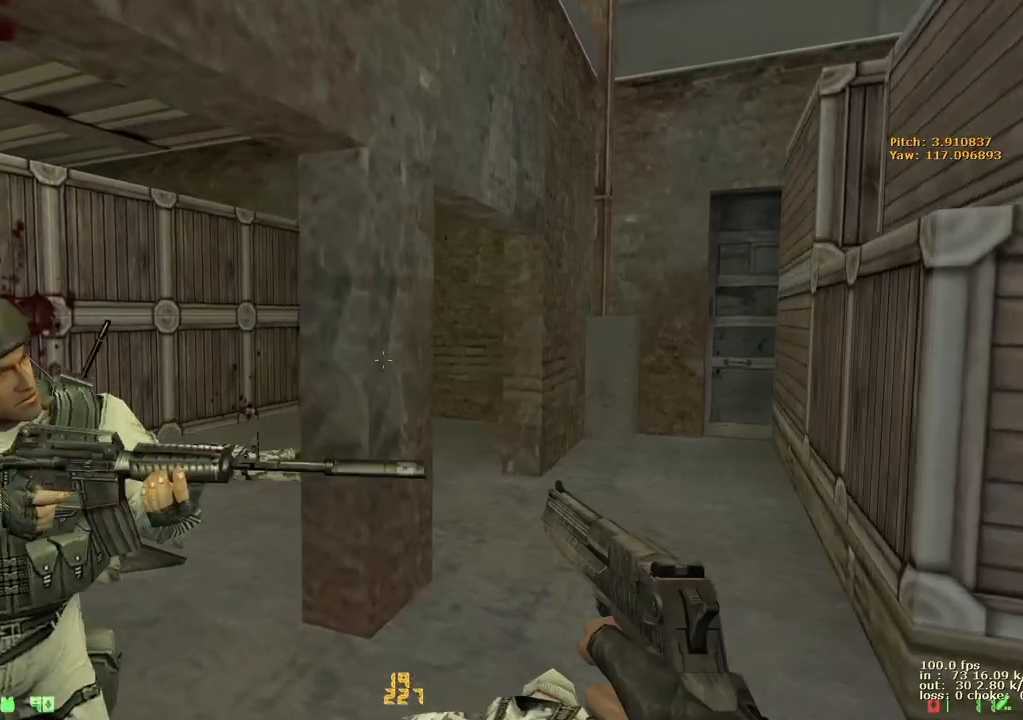
{"keys": ["e"], "events": [[283, "e", "down"], [333, "a", "up"], [333, "w", "up"]]}
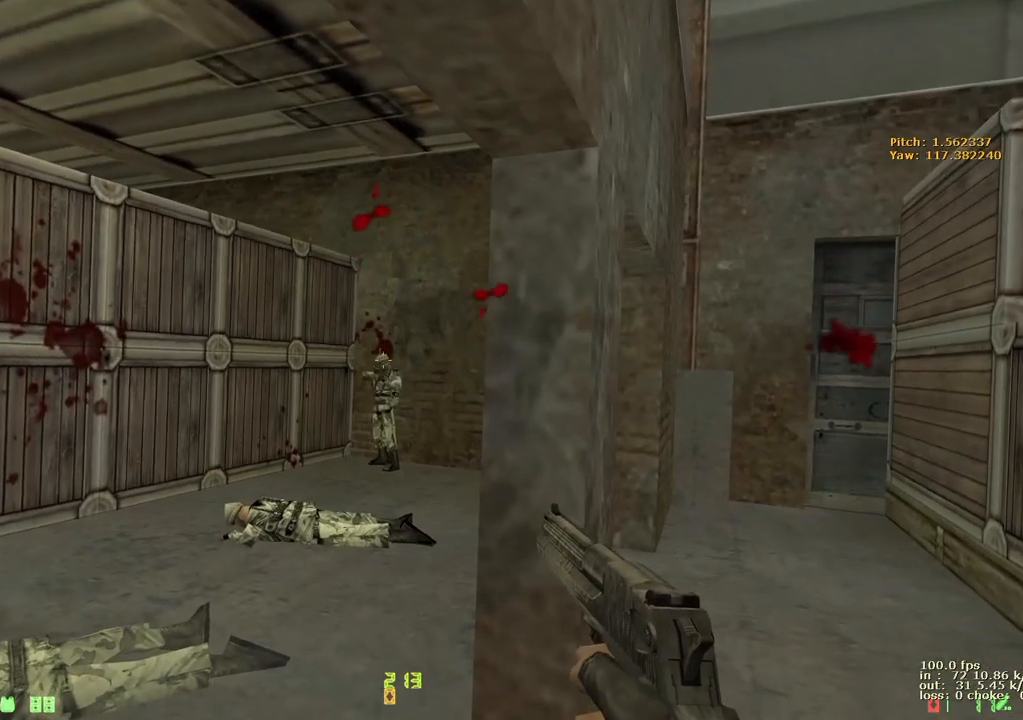
{"keys": [], "events": [[400, "b", "down"], [400, "e", "up"], [483, "b", "up"]]}
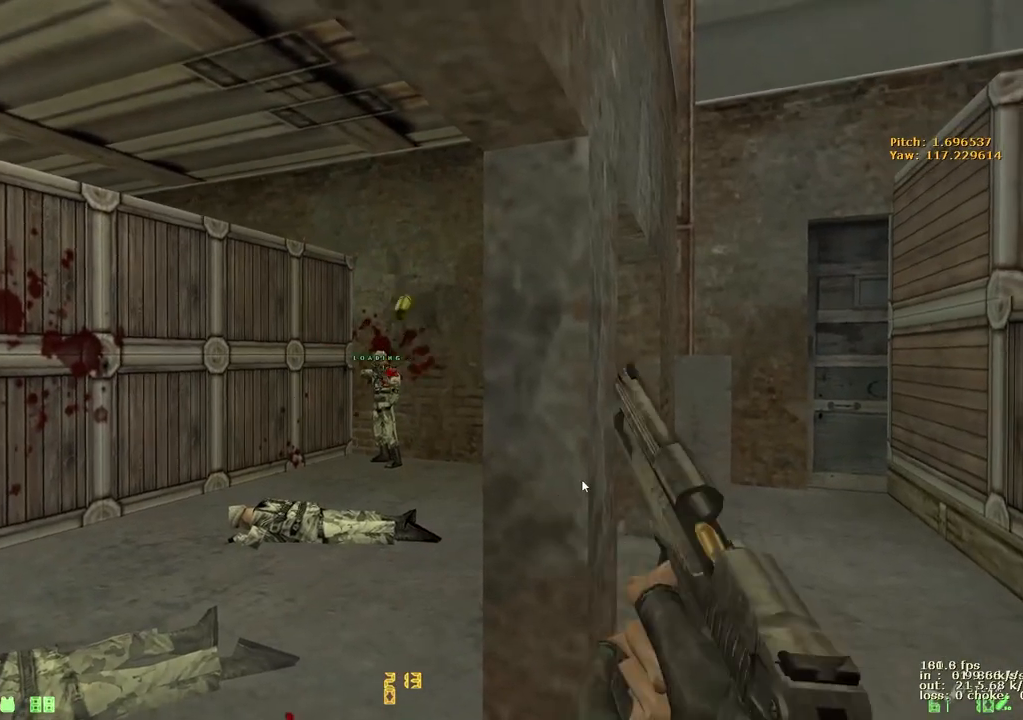
{"keys": ["ctrl"], "events": [[417, "ctrl", "down"]]}
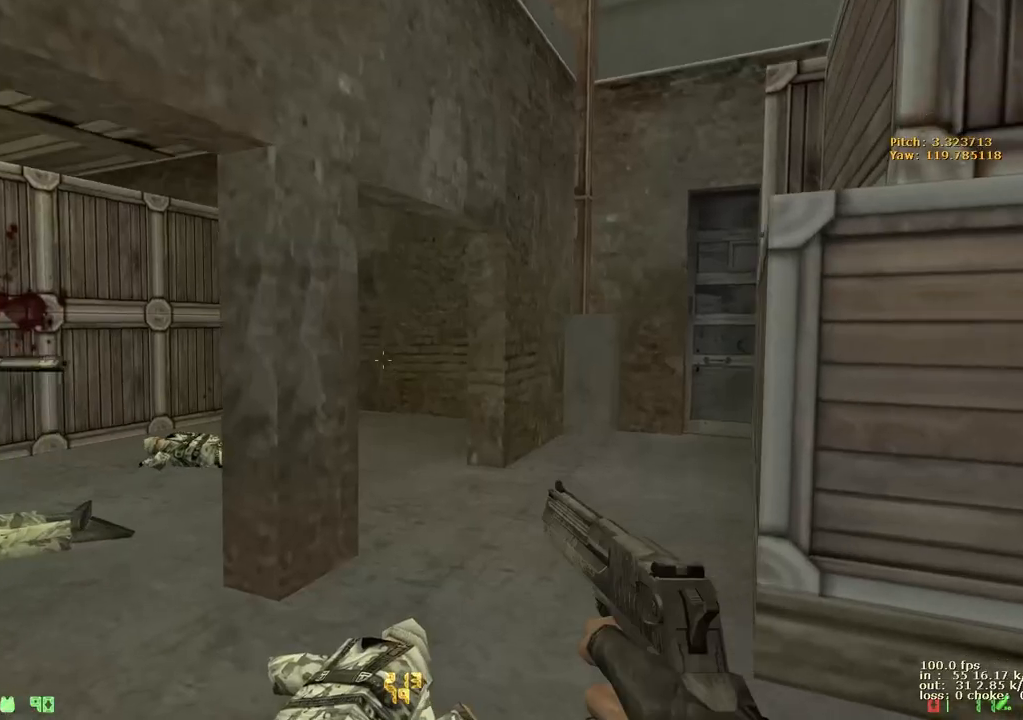
{"keys": ["a", "ctrl"], "events": [[50, "1", "down"], [183, "1", "up"], [467, "a", "down"]]}
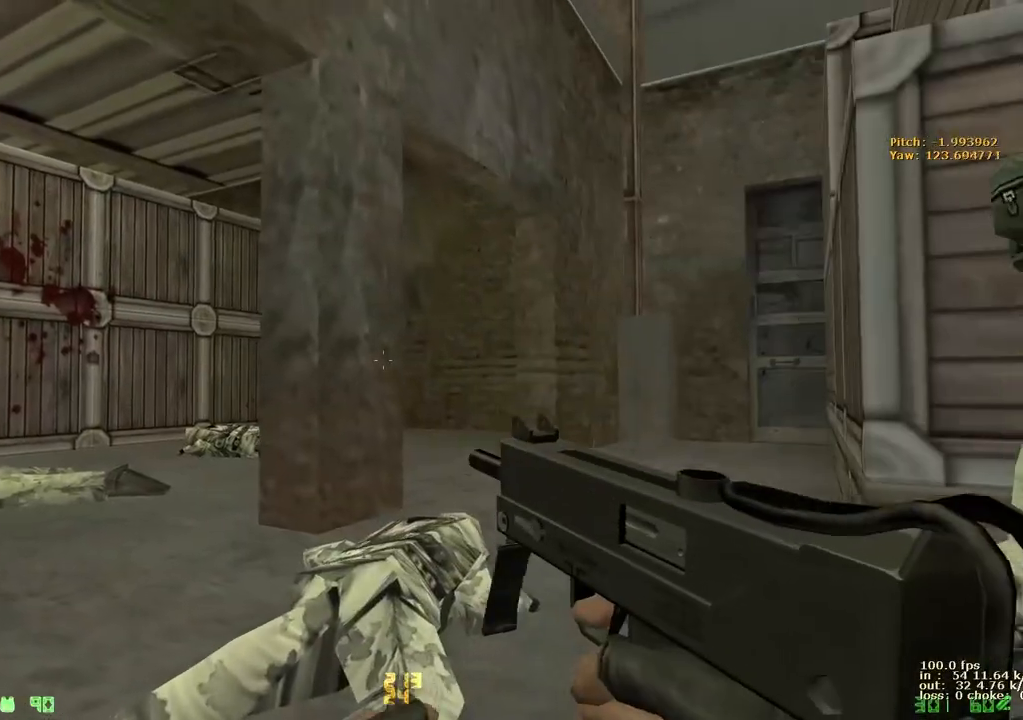
{"keys": ["a", "ctrl", "w"], "events": [[150, "w", "down"]]}
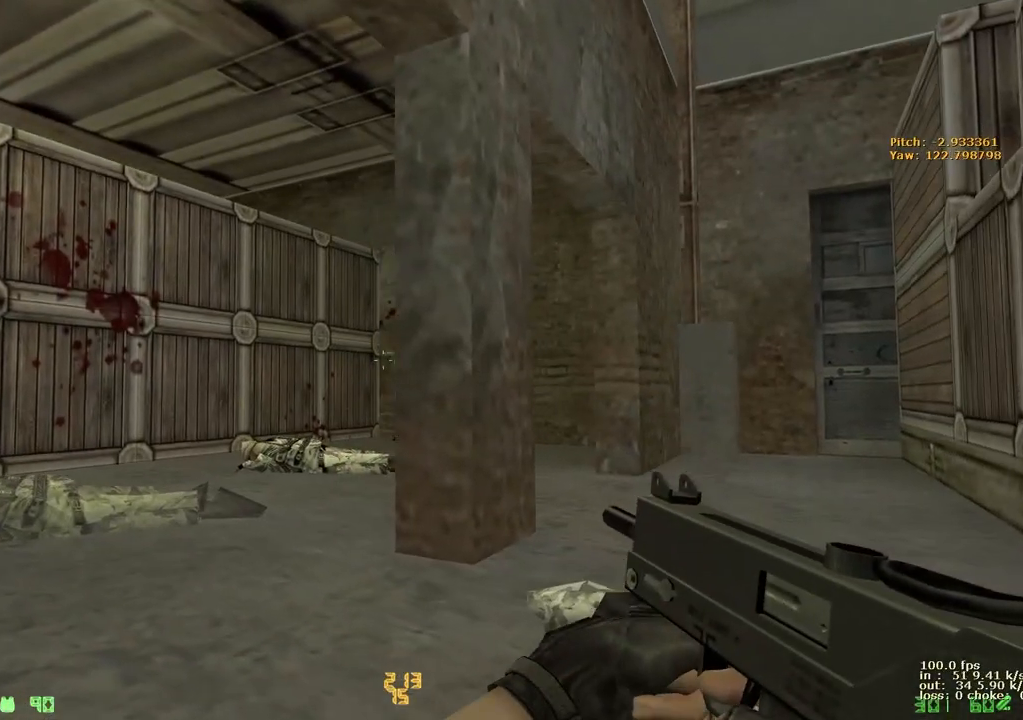
{"keys": ["ctrl"], "events": [[367, "a", "up"], [367, "w", "up"]]}
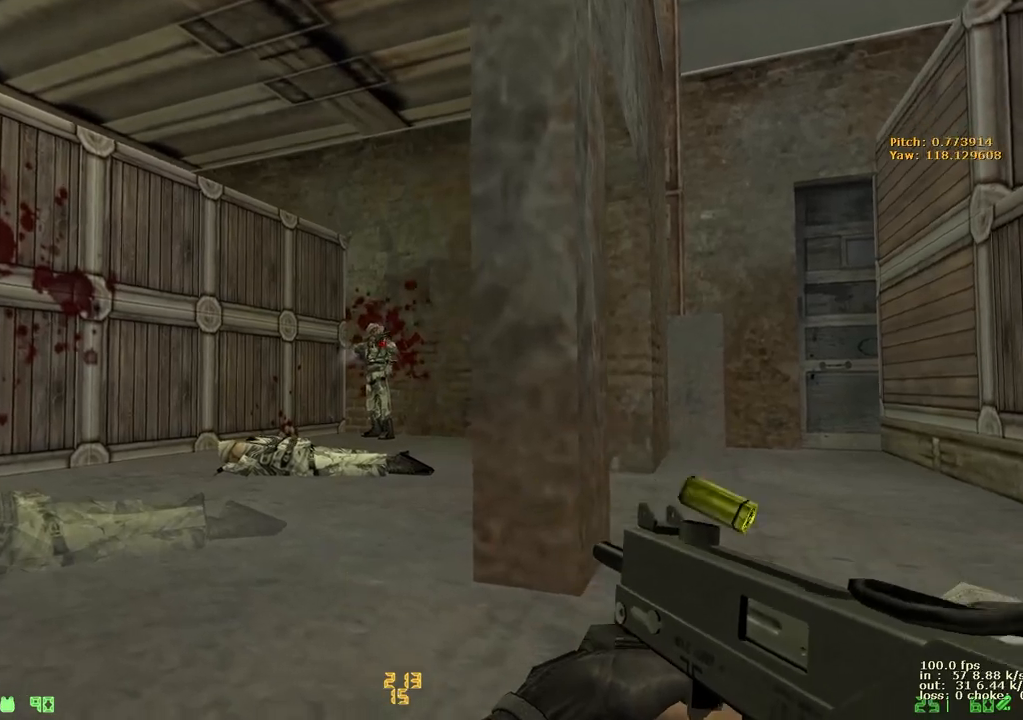
{"keys": ["ctrl"], "events": []}
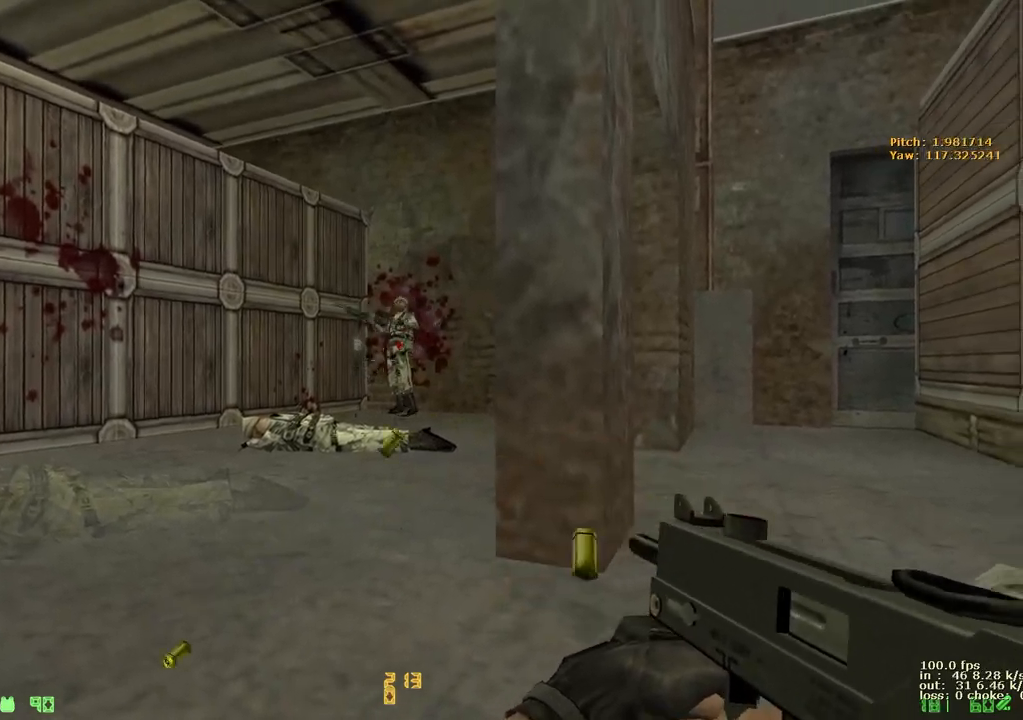
{"keys": ["ctrl", "r"], "events": [[483, "r", "down"]]}
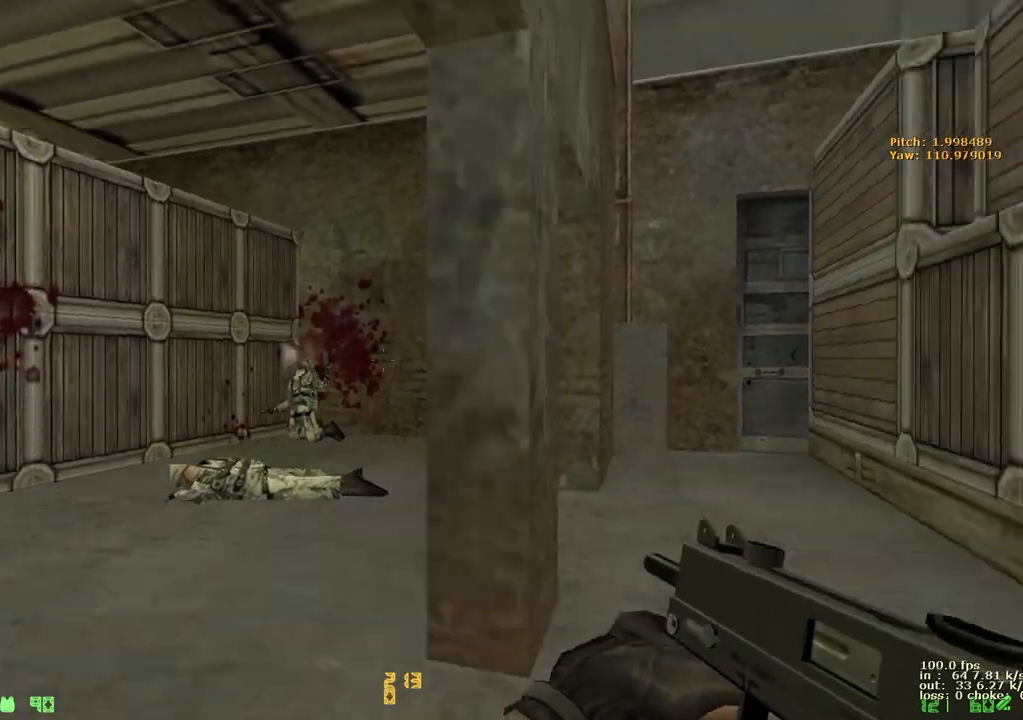
{"keys": ["w"], "events": [[33, "ctrl", "up"], [83, "r", "up"], [167, "w", "down"]]}
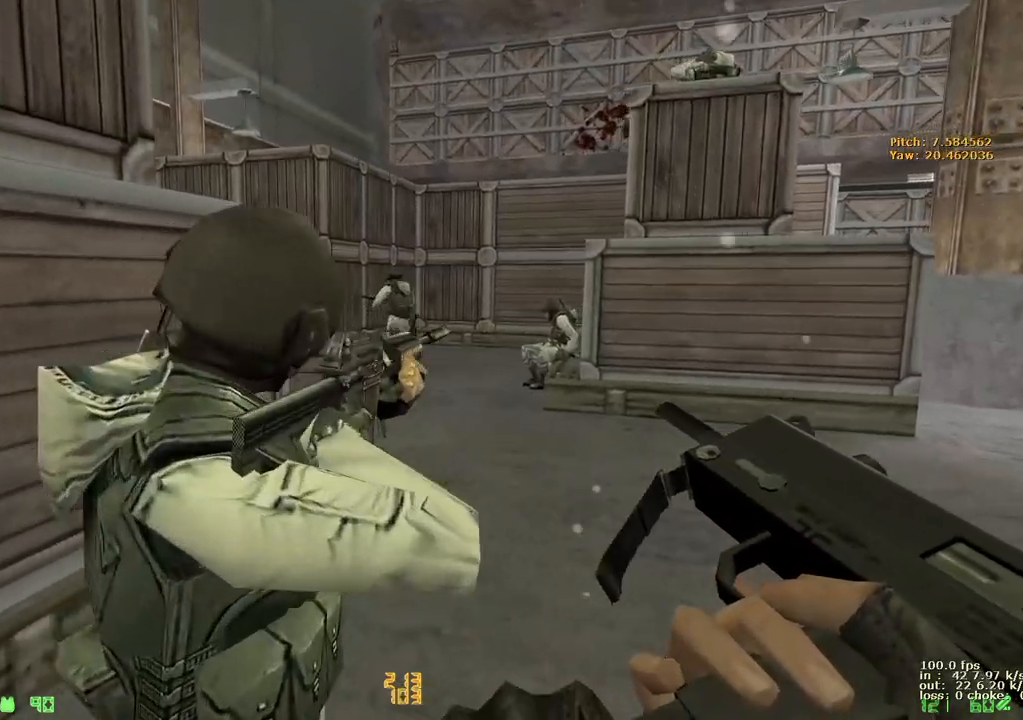
{"keys": ["d", "w"], "events": [[150, "d", "down"]]}
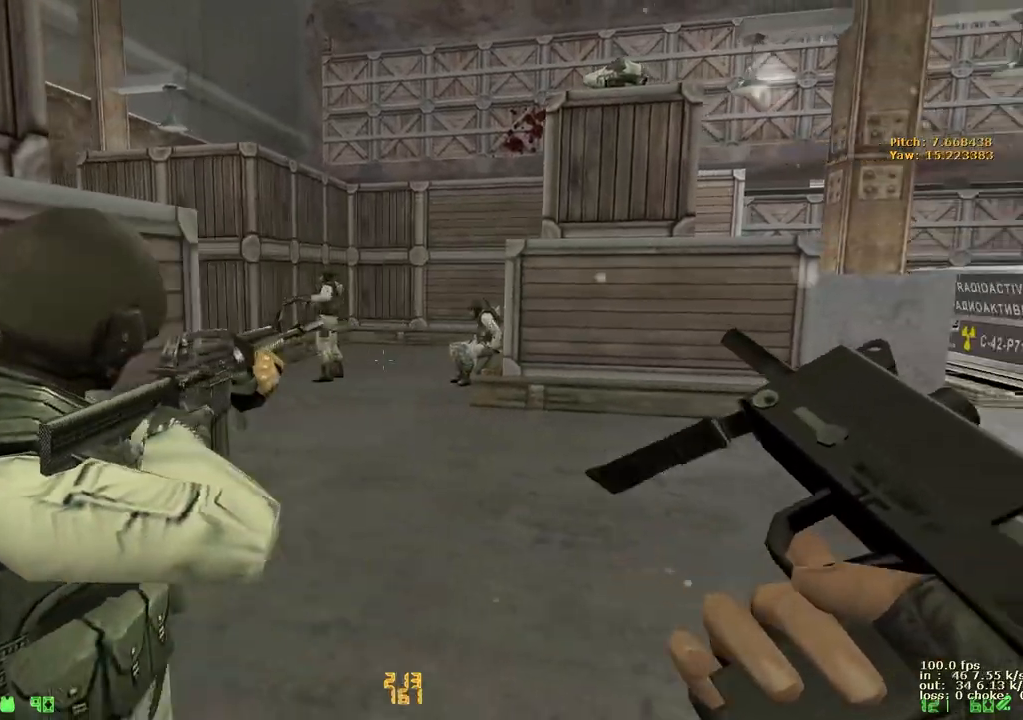
{"keys": ["a", "w"], "events": [[117, "d", "up"], [433, "a", "down"]]}
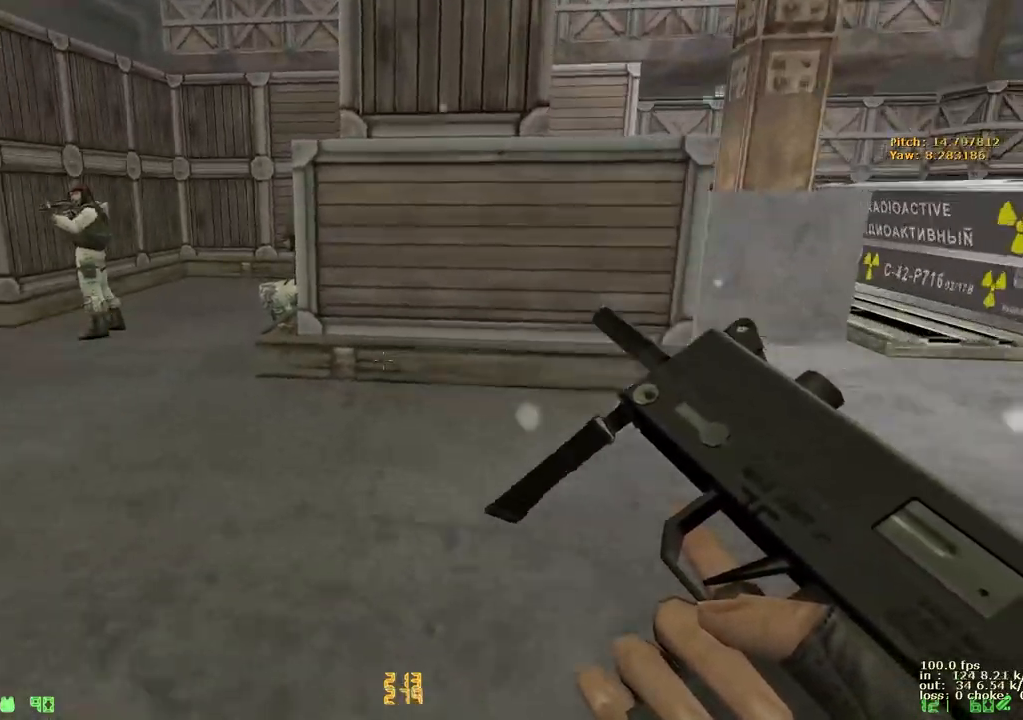
{"keys": ["w"], "events": [[217, "a", "up"], [217, "d", "down"], [317, "d", "up"], [367, "a", "down"], [500, "a", "up"]]}
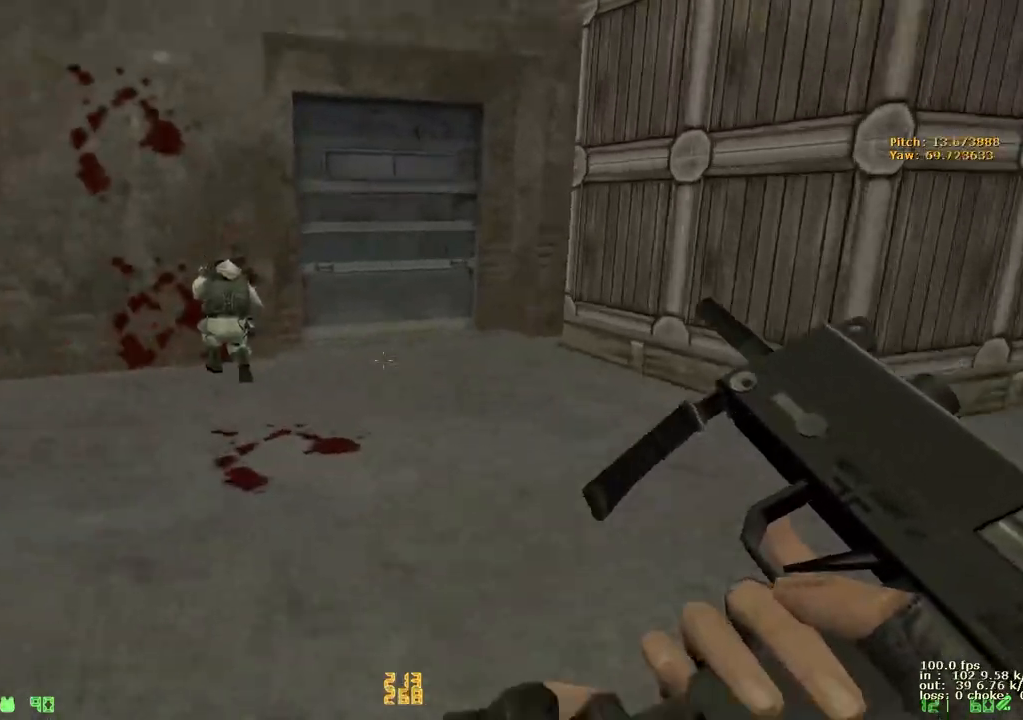
{"keys": ["w"], "events": [[50, "d", "down"], [183, "a", "down"], [183, "d", "up"], [333, "a", "up"], [383, "d", "down"], [467, "d", "up"]]}